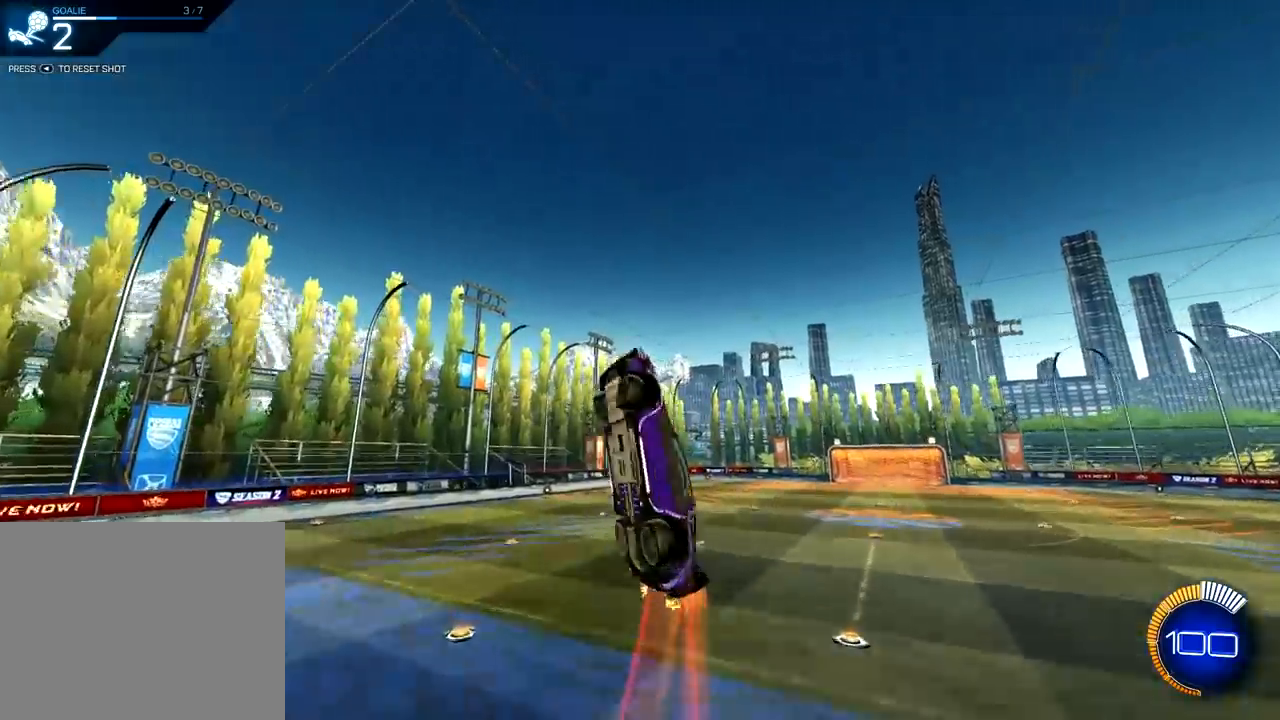
Gameplay with a controller (PlayStation layout); each line is a JSON object with the inputs held at the frame after it. "events" lists button and stick changes between this image and that frame as [ms after this image, input, new state], when the widget could be followed in between.
{"buttons": ["SQUARE", "R1", "R2"], "left_stick": "down-right", "right_stick": "center", "events": [[50, "left_stick", "right"], [251, "left_stick", "down-right"], [334, "CROSS", "up"]]}
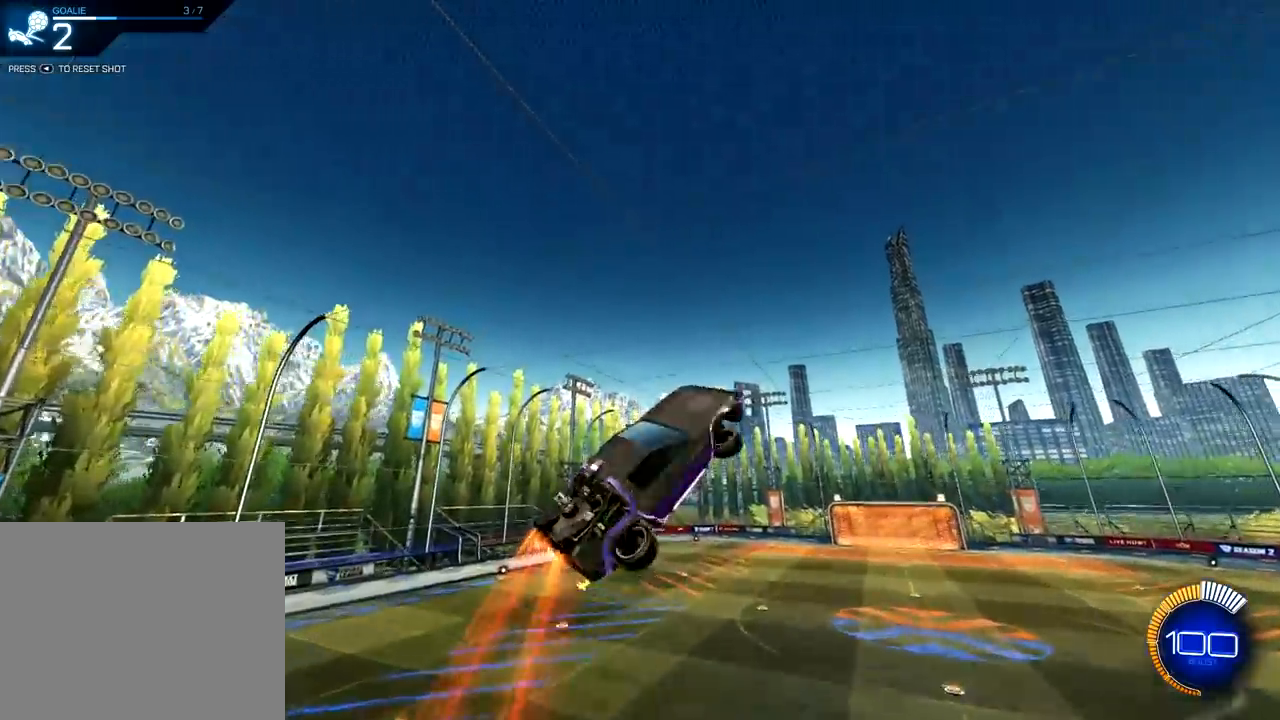
{"buttons": [], "left_stick": "center", "right_stick": "center", "events": [[16, "CROSS", "down"], [83, "CROSS", "up"], [100, "left_stick", "center"], [167, "R1", "up"], [183, "SQUARE", "up"], [233, "R2", "up"]]}
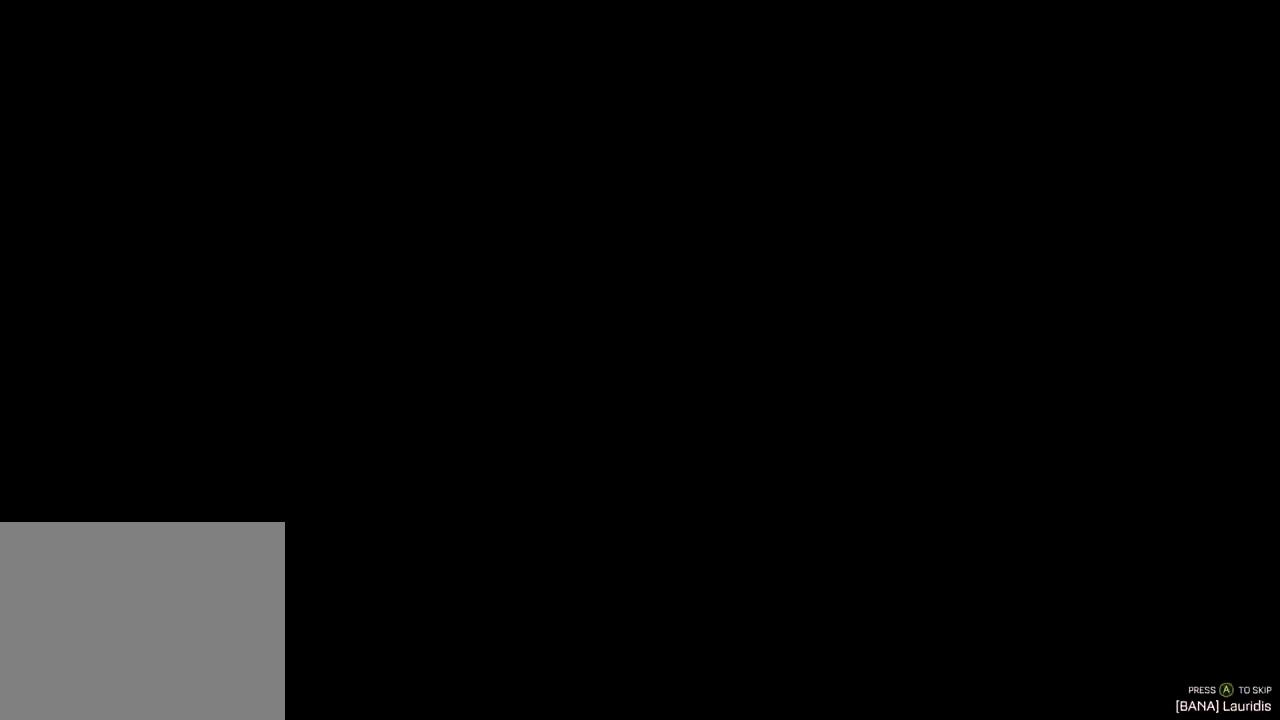
{"buttons": [], "left_stick": "center", "right_stick": "center", "events": [[417, "CROSS", "down"], [467, "CROSS", "up"]]}
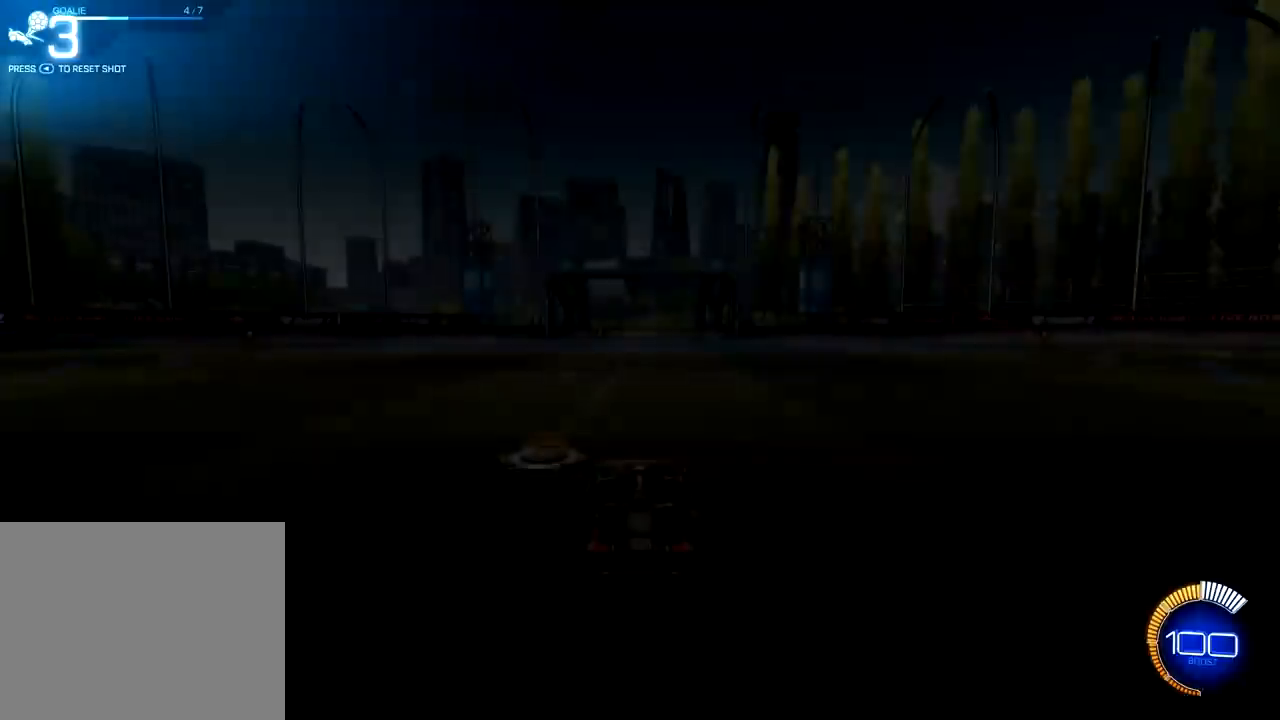
{"buttons": [], "left_stick": "center", "right_stick": "center", "events": [[283, "TRIANGLE", "down"], [333, "TRIANGLE", "up"]]}
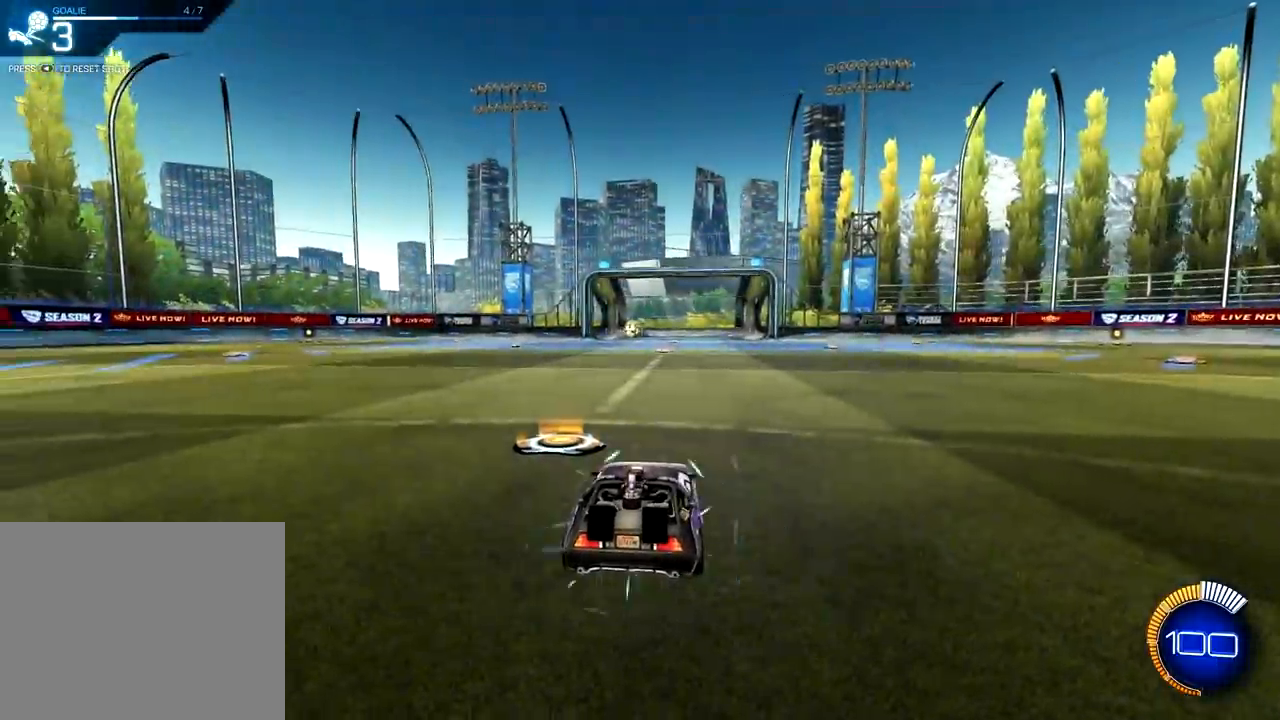
{"buttons": ["R1", "R2"], "left_stick": "center", "right_stick": "center", "events": [[167, "R2", "down"], [217, "R1", "down"]]}
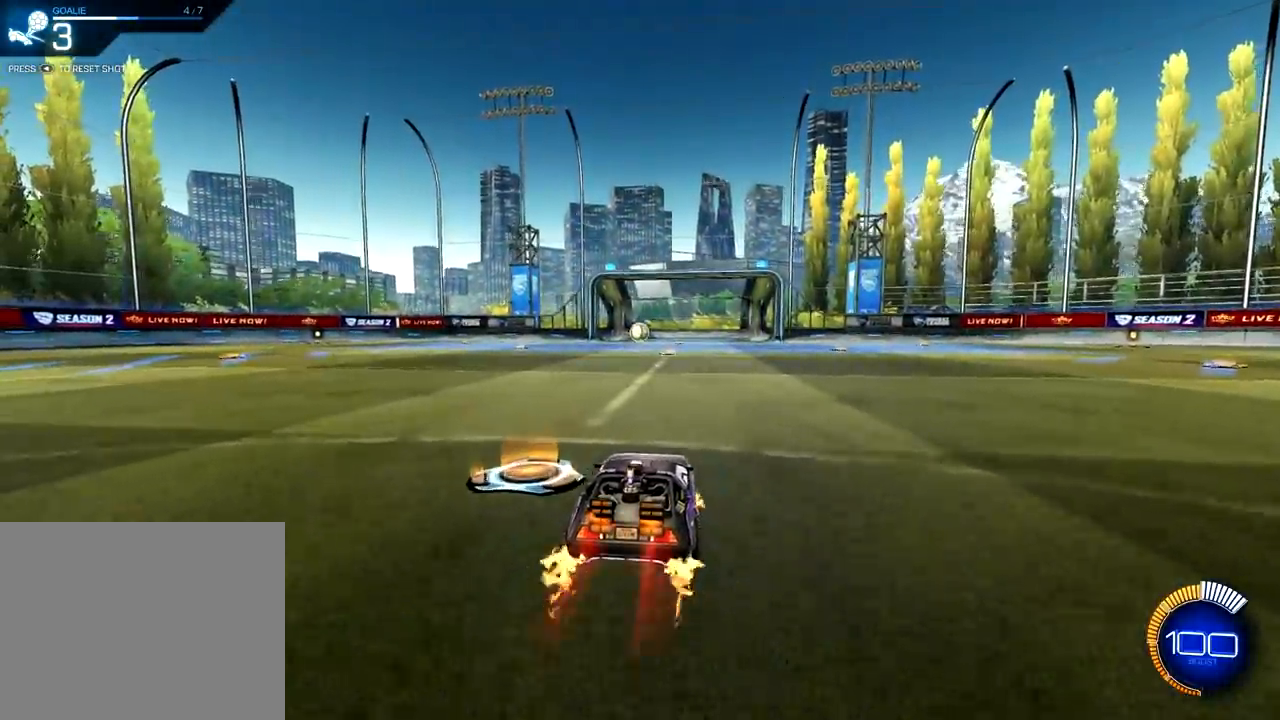
{"buttons": ["CROSS", "R1", "R2"], "left_stick": "up-left", "right_stick": "center", "events": [[250, "left_stick", "down-right"], [300, "CROSS", "down"], [317, "L2", "down"], [317, "left_stick", "up-right"], [383, "CROSS", "up"], [434, "left_stick", "up-left"], [450, "CROSS", "down"], [467, "L2", "up"]]}
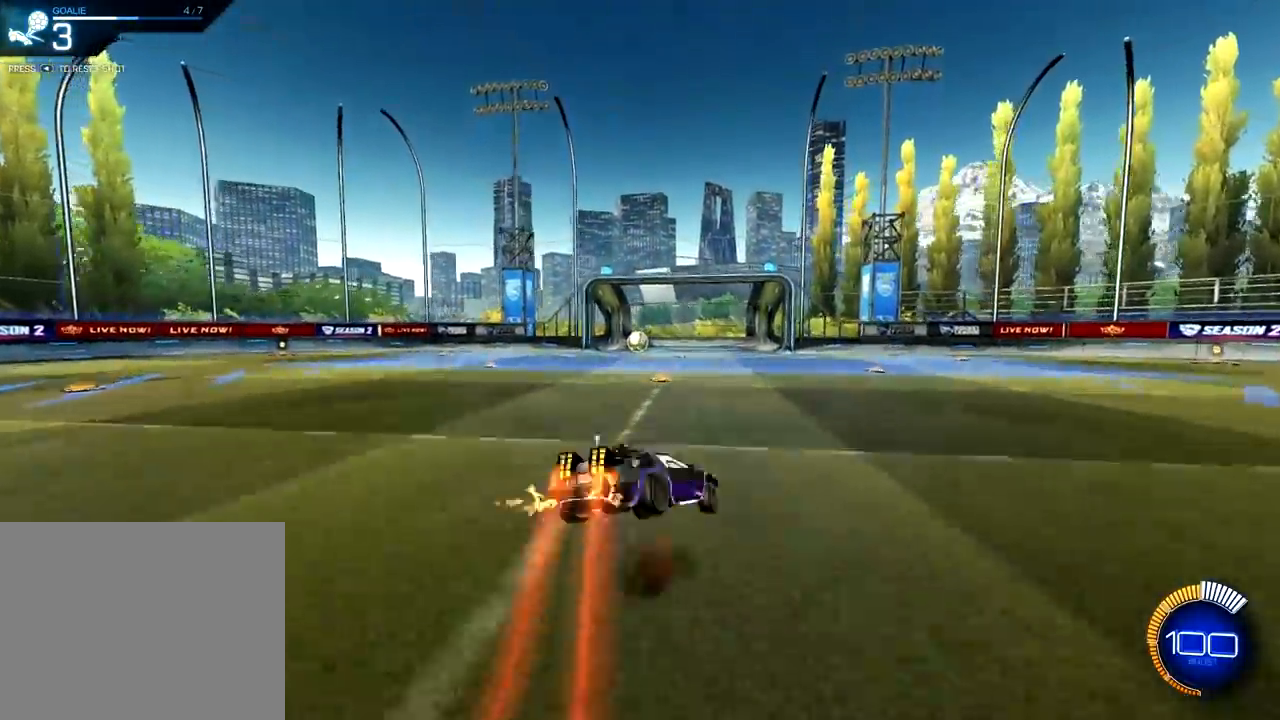
{"buttons": ["L1", "R1", "R2"], "left_stick": "left", "right_stick": "center", "events": [[50, "left_stick", "down-left"], [134, "CROSS", "up"], [217, "L1", "down"], [251, "L2", "down"], [284, "left_stick", "left"], [417, "L2", "up"]]}
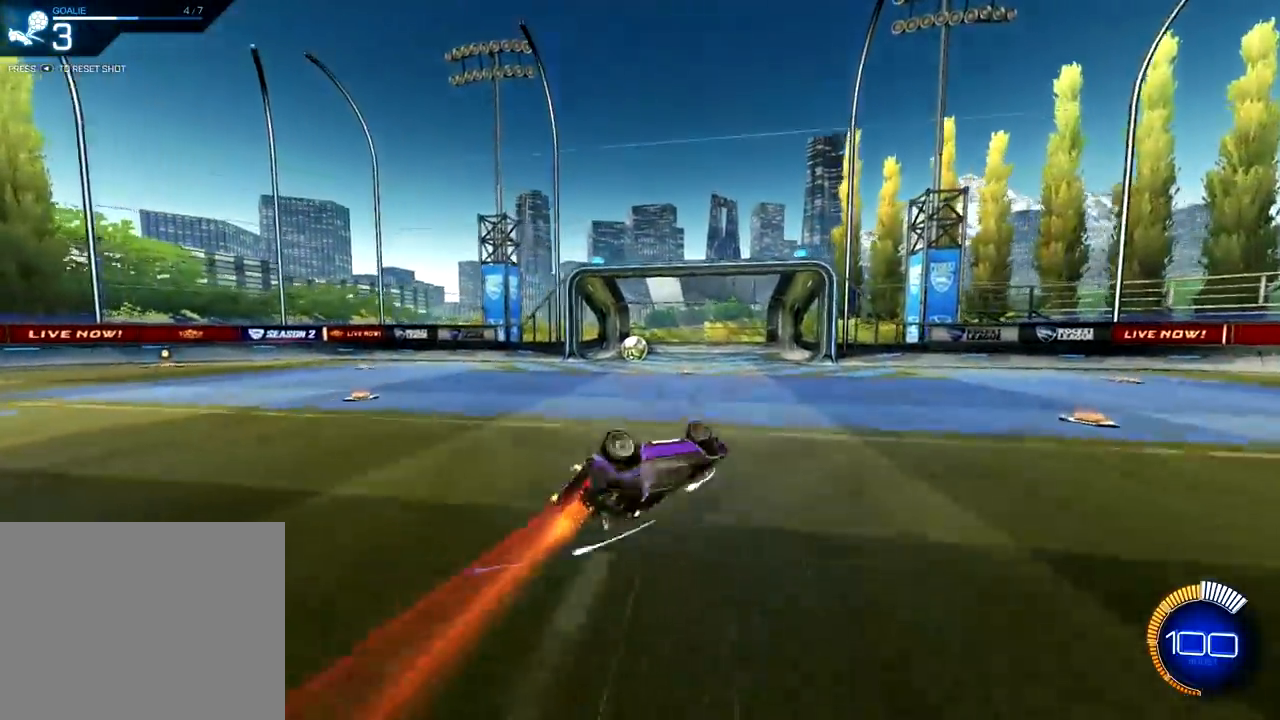
{"buttons": ["R2"], "left_stick": "left", "right_stick": "center", "events": [[183, "R1", "up"], [217, "L1", "up"], [233, "left_stick", "center"], [484, "left_stick", "left"]]}
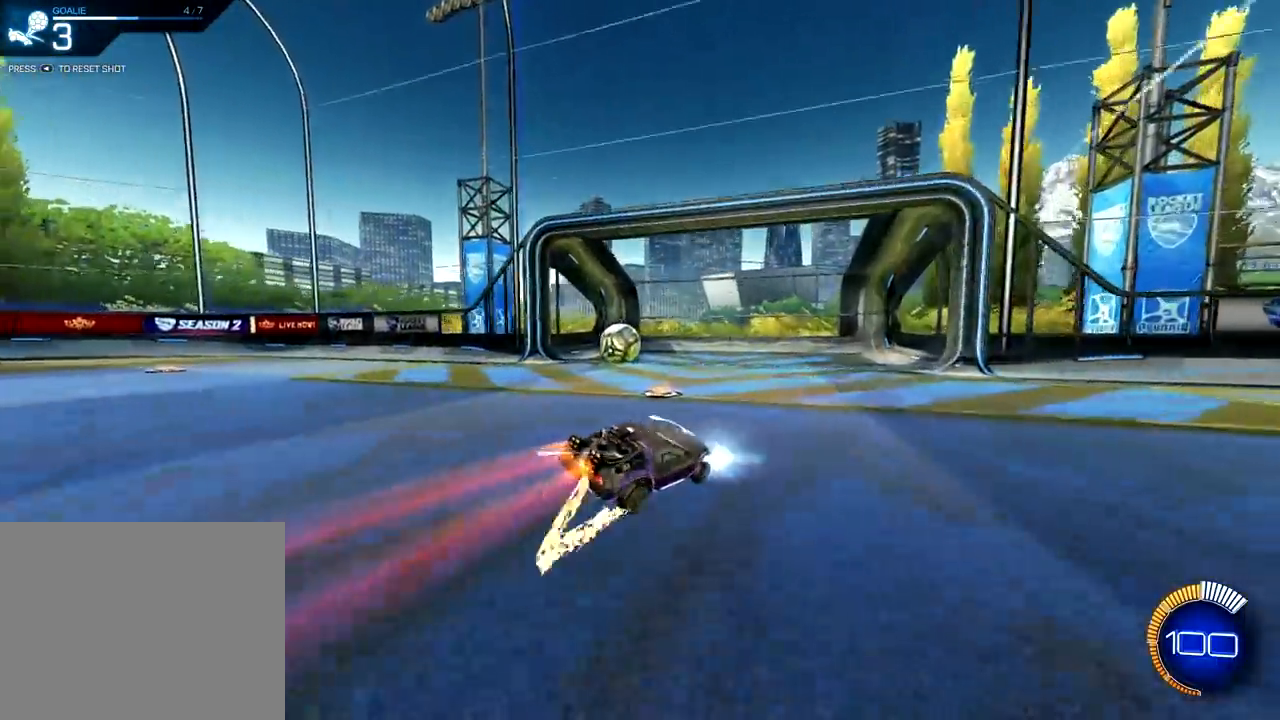
{"buttons": ["R2"], "left_stick": "left", "right_stick": "center", "events": [[234, "L2", "down"], [267, "R2", "up"], [467, "L2", "up"], [467, "R2", "down"]]}
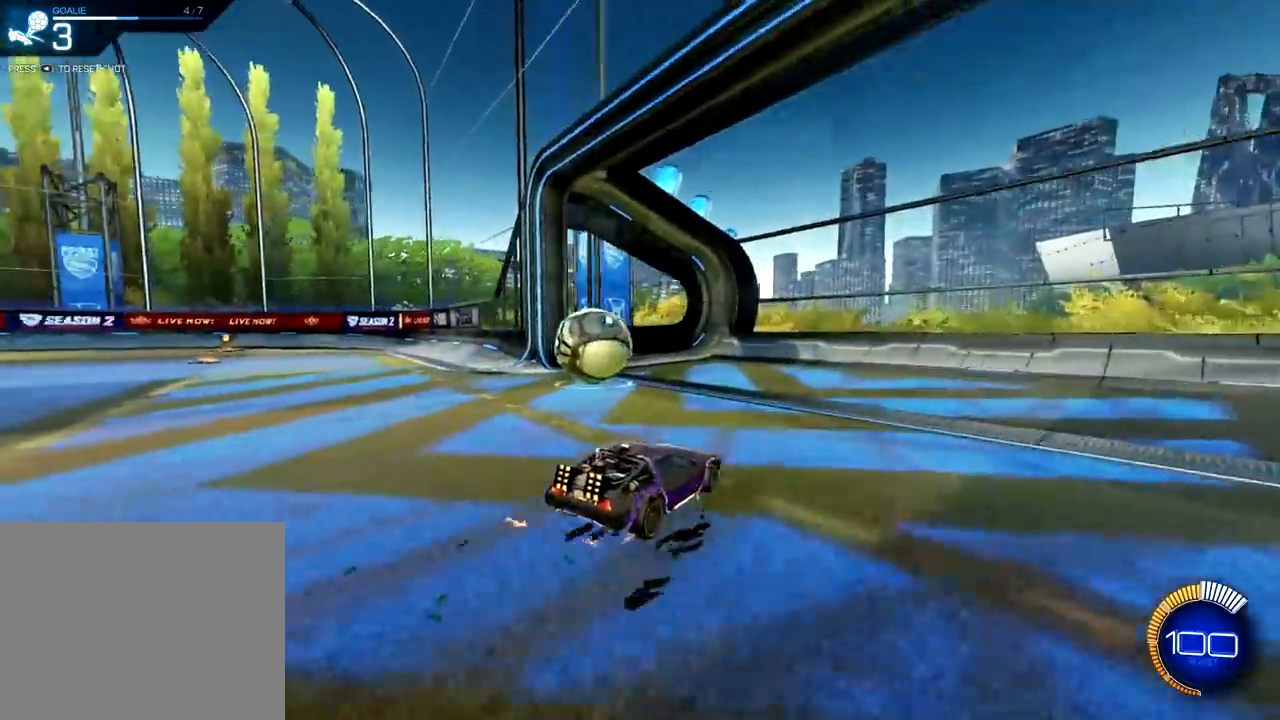
{"buttons": ["CROSS", "R1", "R2"], "left_stick": "left", "right_stick": "center", "events": [[250, "R1", "down"], [283, "CROSS", "down"], [350, "CROSS", "up"], [450, "CROSS", "down"]]}
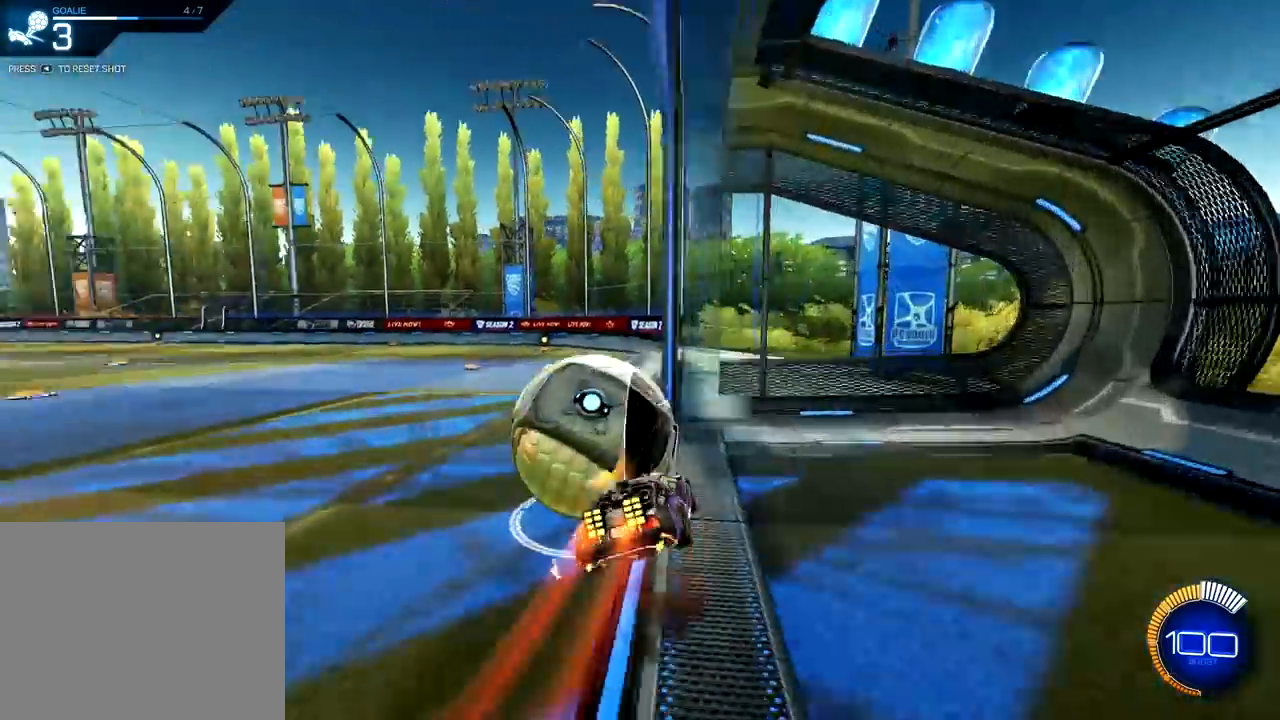
{"buttons": [], "left_stick": "right", "right_stick": "center", "events": [[150, "R1", "up"], [150, "left_stick", "center"], [167, "CROSS", "up"], [367, "R2", "up"], [451, "left_stick", "right"]]}
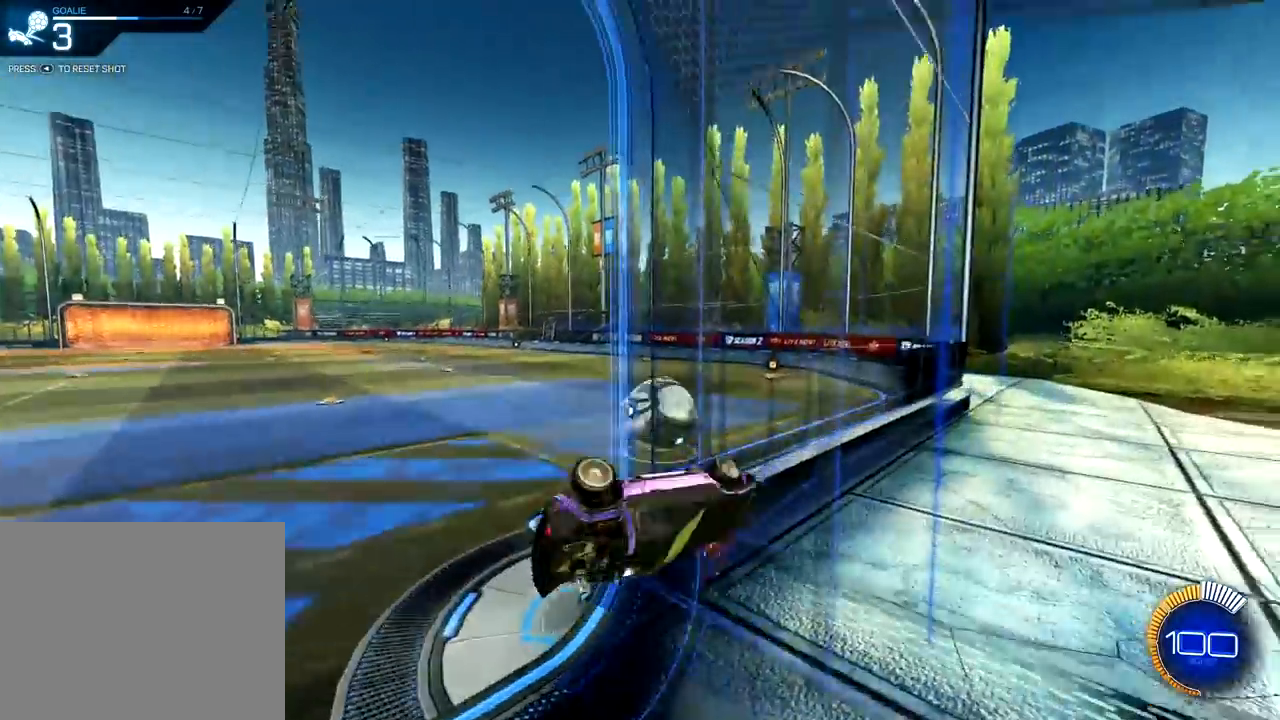
{"buttons": ["CROSS", "R2"], "left_stick": "right", "right_stick": "center", "events": [[100, "R2", "down"], [200, "left_stick", "center"], [250, "CROSS", "down"], [250, "left_stick", "down"], [367, "CROSS", "up"], [400, "left_stick", "center"], [434, "CROSS", "down"], [500, "left_stick", "right"]]}
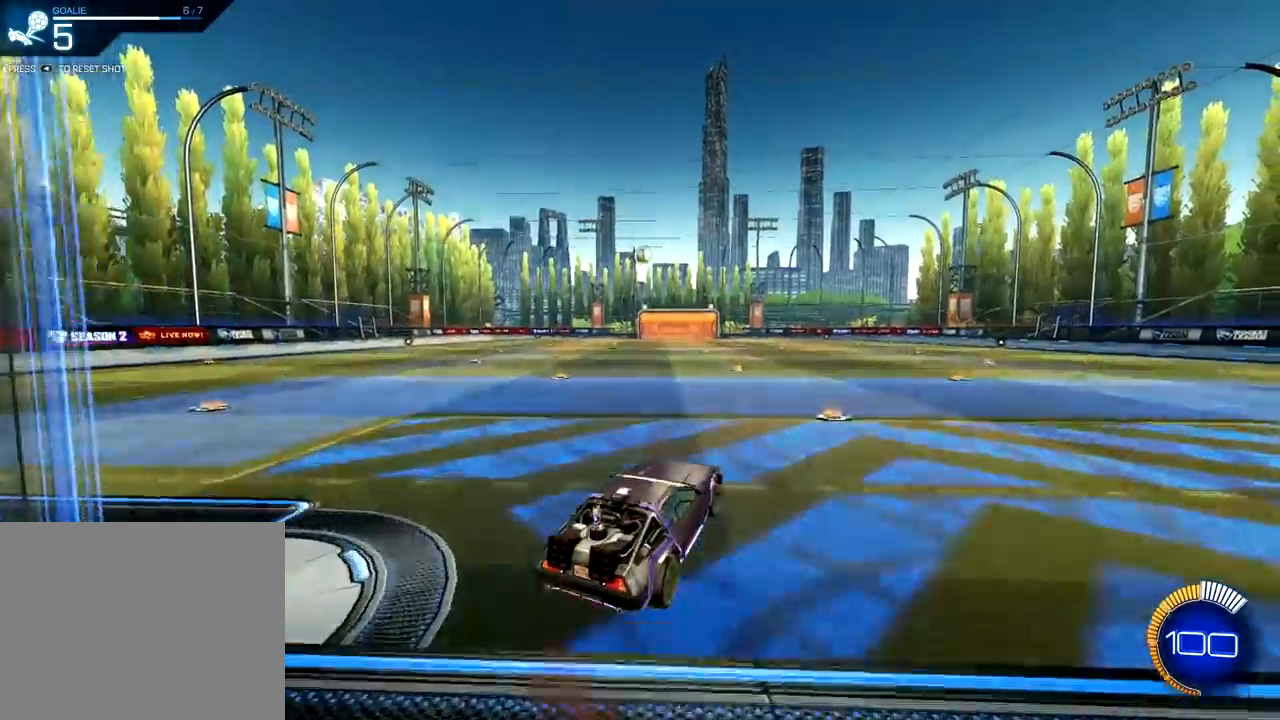
{"buttons": ["SQUARE", "R1", "R2"], "left_stick": "right", "right_stick": "center", "events": [[50, "SQUARE", "down"], [67, "R1", "down"], [200, "CROSS", "up"], [334, "left_stick", "down-right"], [451, "left_stick", "right"]]}
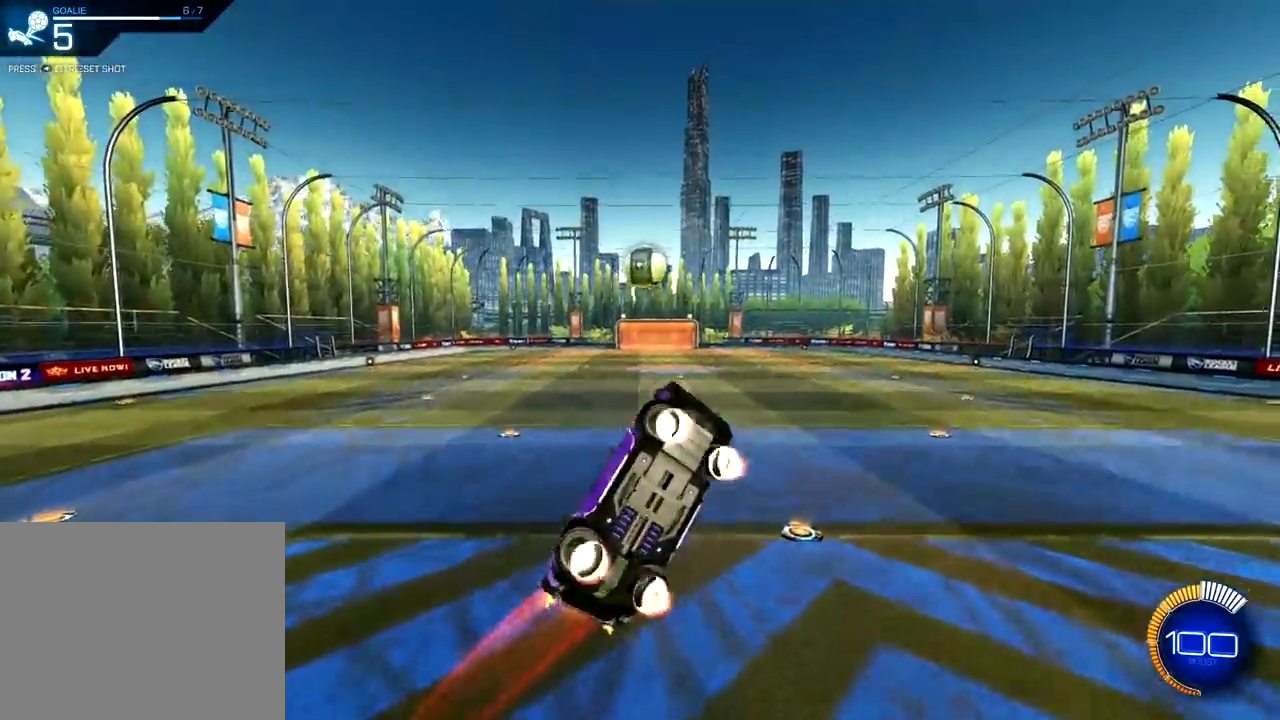
{"buttons": ["SQUARE", "R1"], "left_stick": "right", "right_stick": "center", "events": [[133, "left_stick", "down-right"], [150, "R1", "up"], [233, "R2", "up"], [250, "R1", "down"], [400, "left_stick", "right"]]}
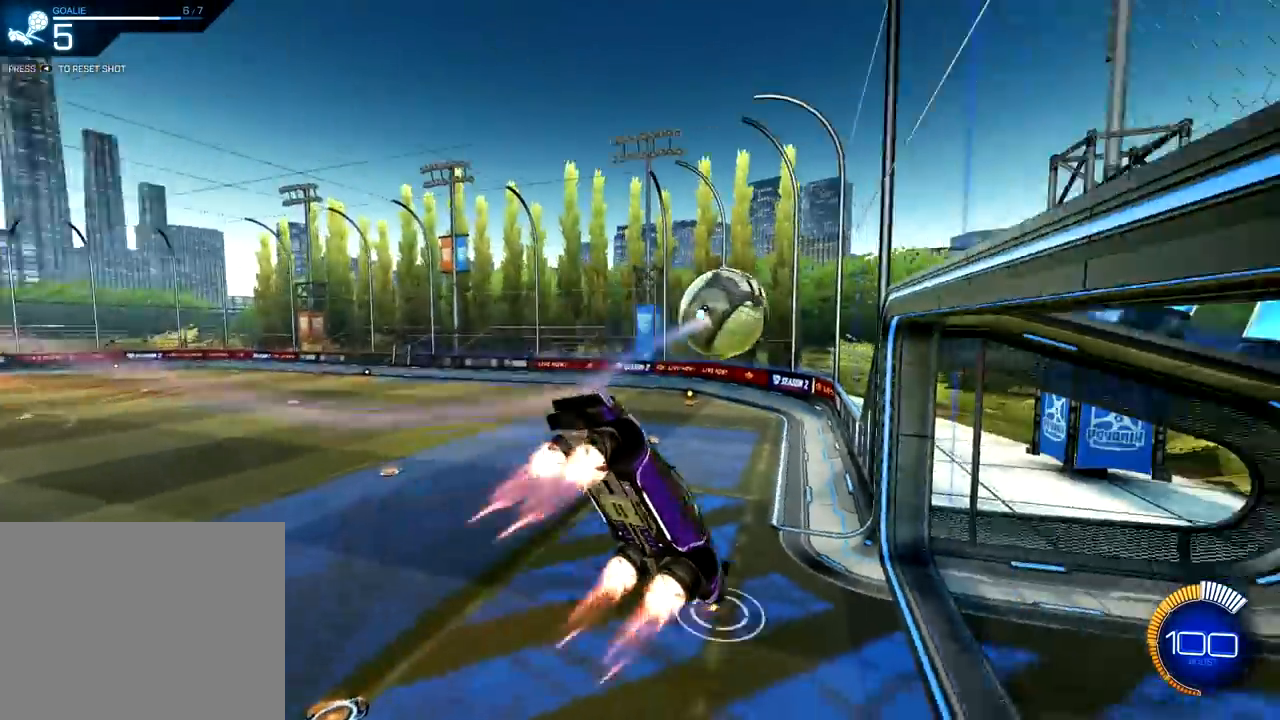
{"buttons": ["SQUARE"], "left_stick": "down-right", "right_stick": "center", "events": [[17, "R1", "up"], [167, "R1", "down"], [301, "R1", "up"], [351, "left_stick", "down-right"], [367, "R1", "down"], [484, "R1", "up"]]}
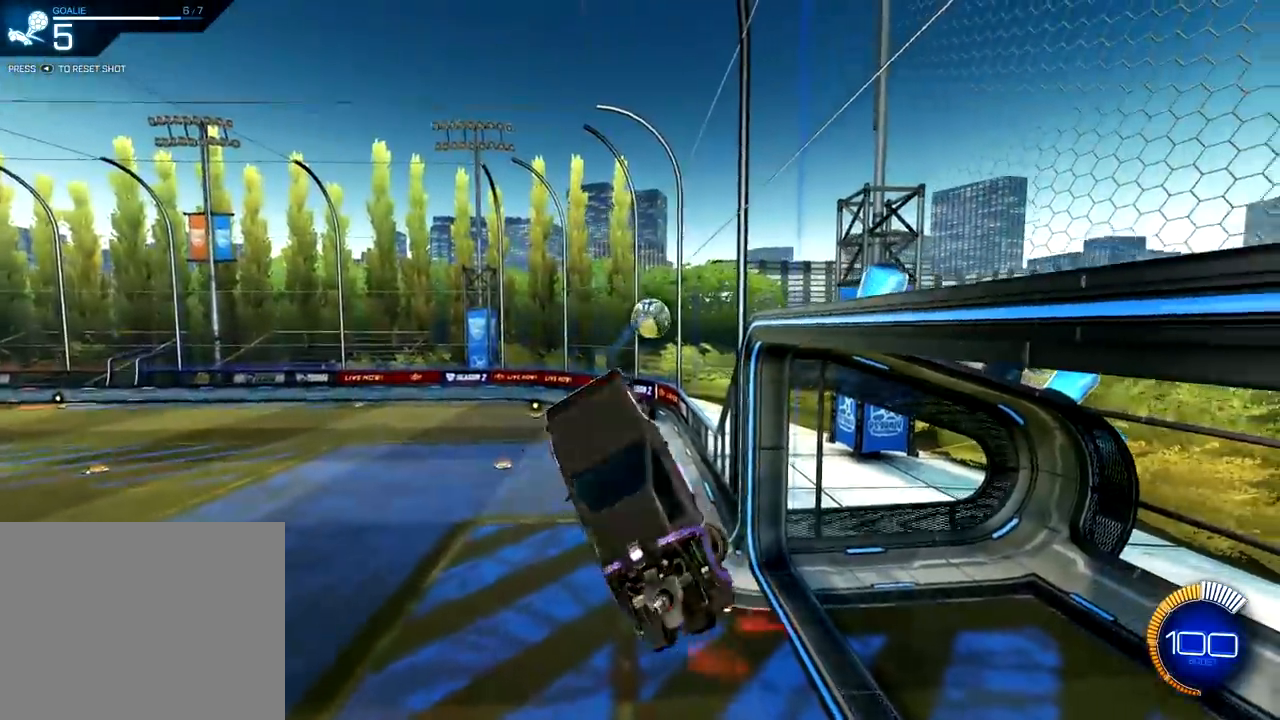
{"buttons": ["R1"], "left_stick": "right", "right_stick": "center", "events": [[67, "R1", "down"], [67, "left_stick", "right"], [150, "L2", "down"], [200, "L2", "up"], [200, "SQUARE", "up"], [283, "CROSS", "down"], [400, "CROSS", "up"]]}
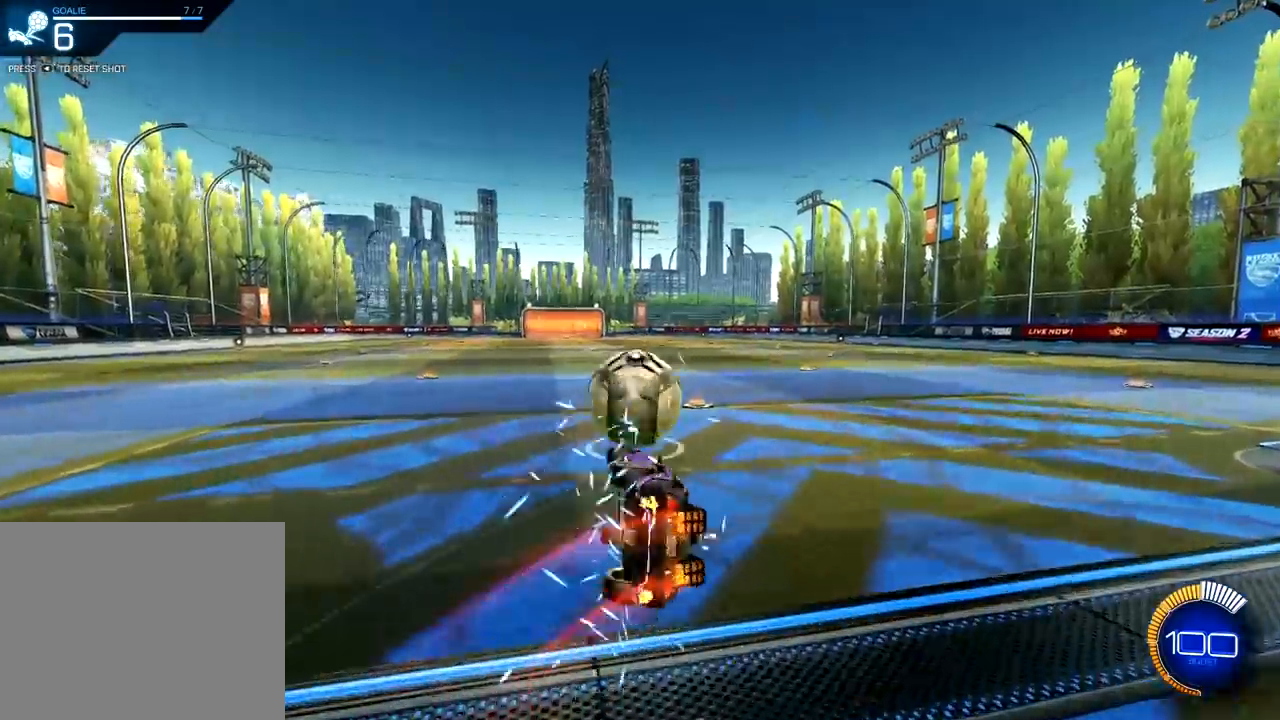
{"buttons": [], "left_stick": "center", "right_stick": "center", "events": [[117, "left_stick", "center"], [501, "R1", "up"]]}
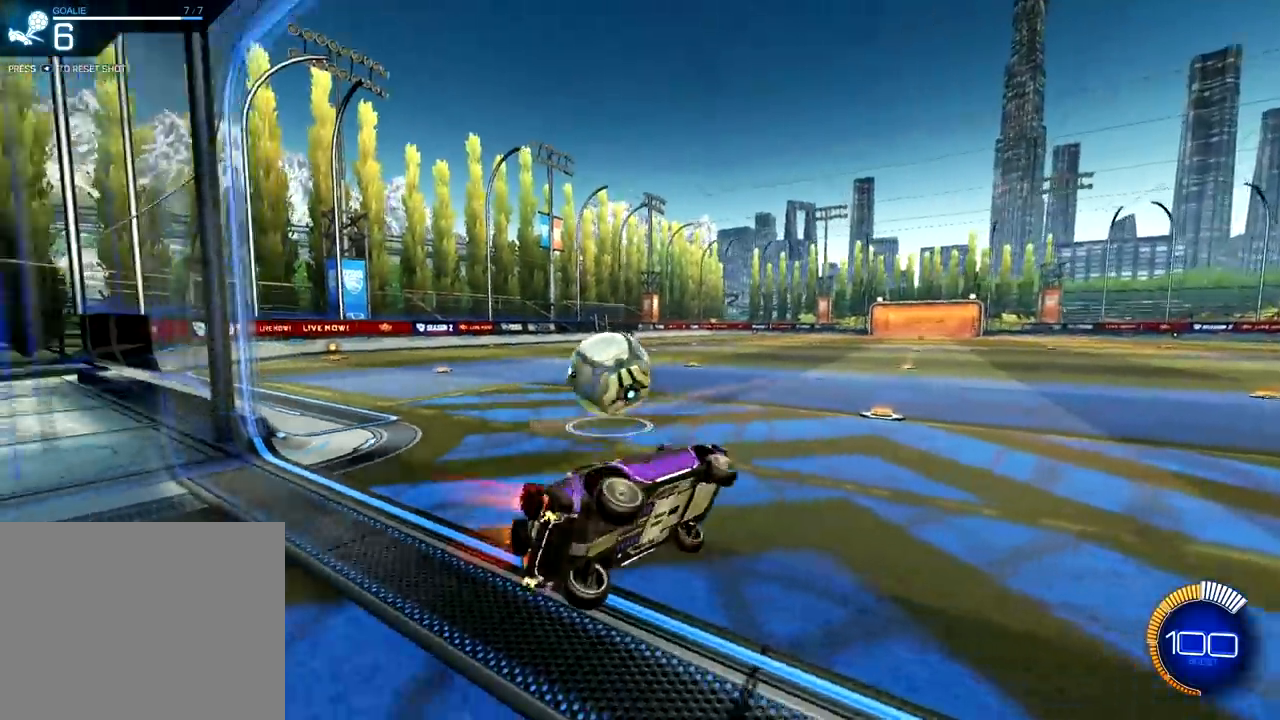
{"buttons": ["R1", "R2"], "left_stick": "left", "right_stick": "center", "events": [[83, "left_stick", "left"], [283, "R2", "down"], [350, "R1", "down"]]}